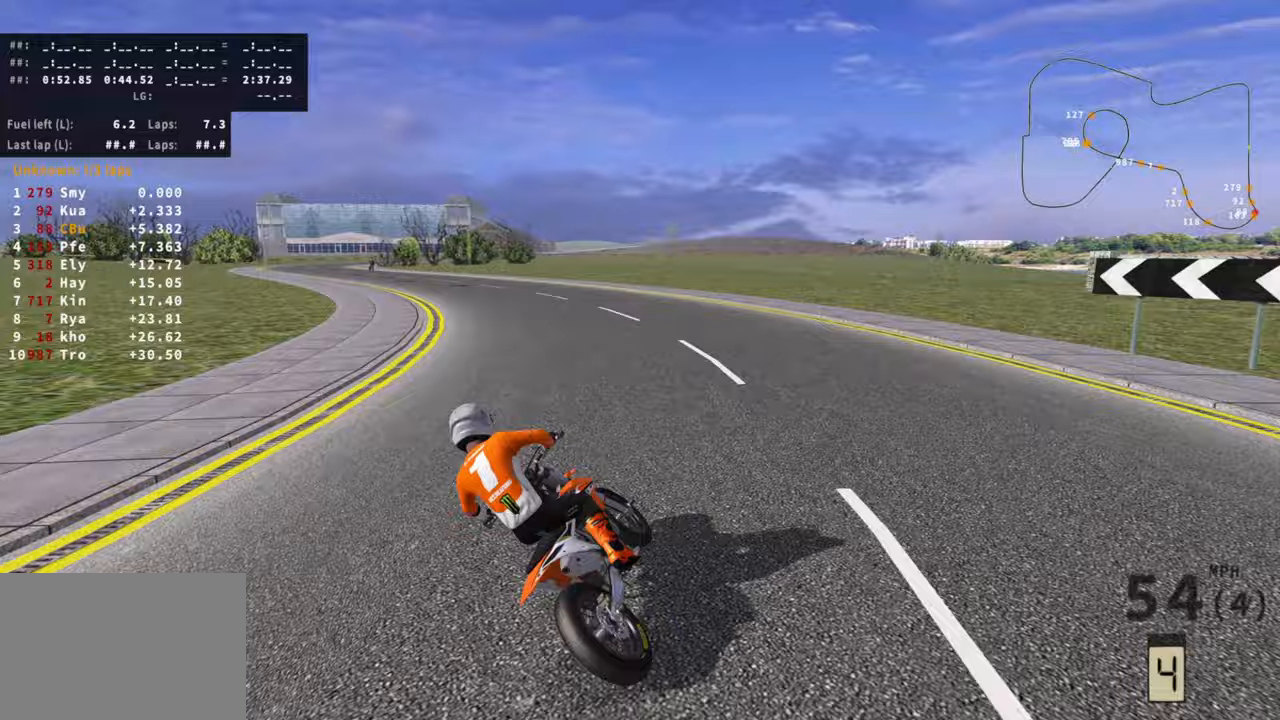
Gameplay with a controller (PlayStation layout); each line is a JSON object with the inputs held at the frame after it. "events" lists button and stick changes between this image and that frame as [ms after this image, input, new state], when the widget could be followed in between. Not read: R3 TOUCHPAD.
{"buttons": ["R2"], "left_stick": "down-left", "right_stick": "center", "events": []}
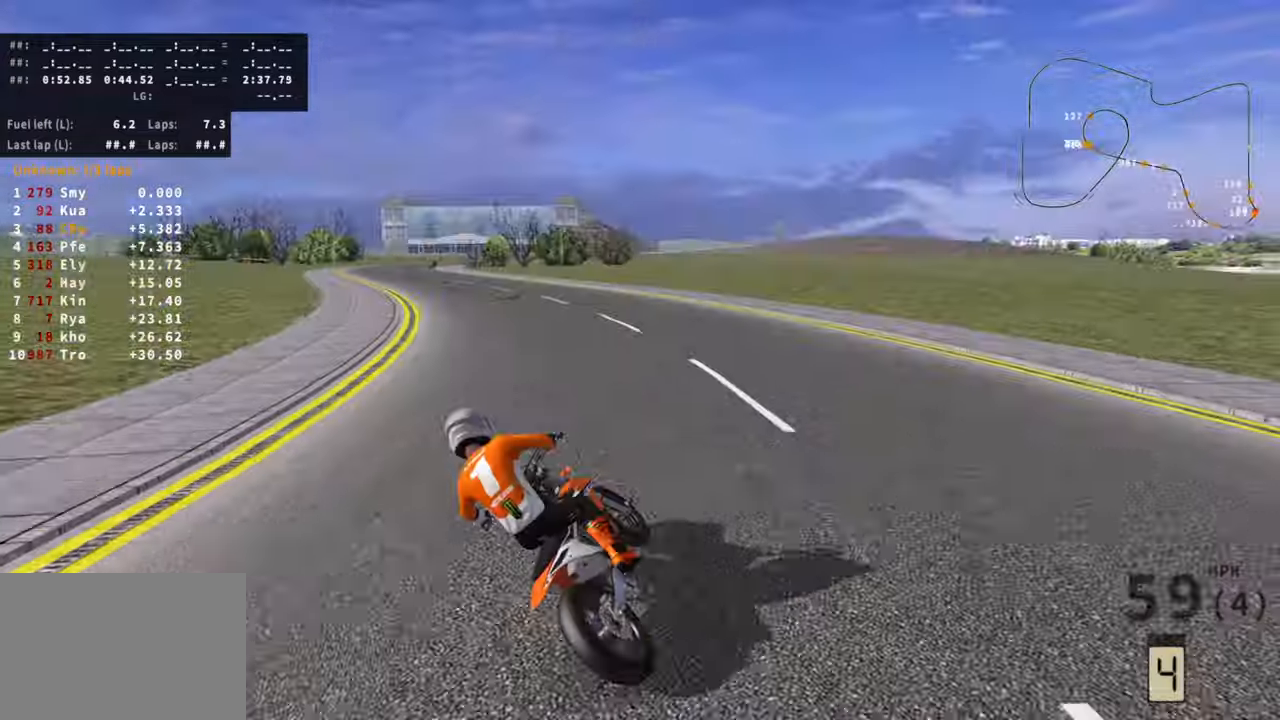
{"buttons": ["R2"], "left_stick": "down-left", "right_stick": "center", "events": []}
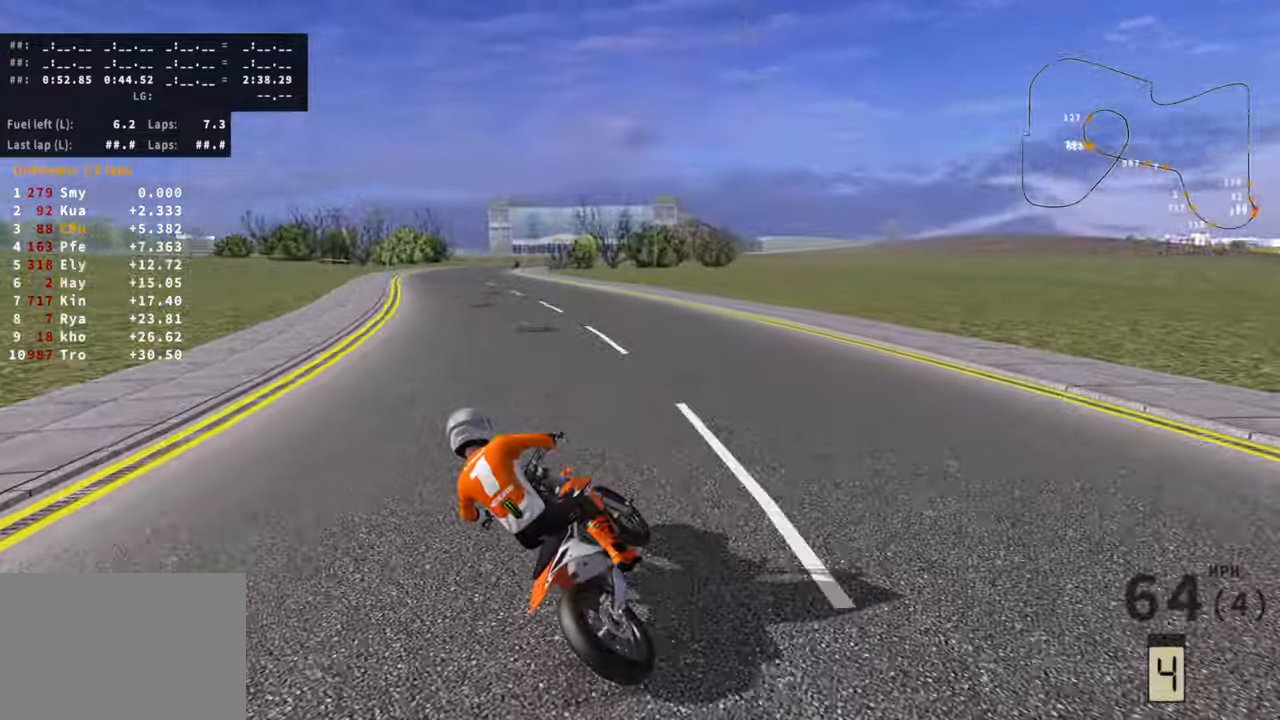
{"buttons": ["R2"], "left_stick": "down-left", "right_stick": "center", "events": []}
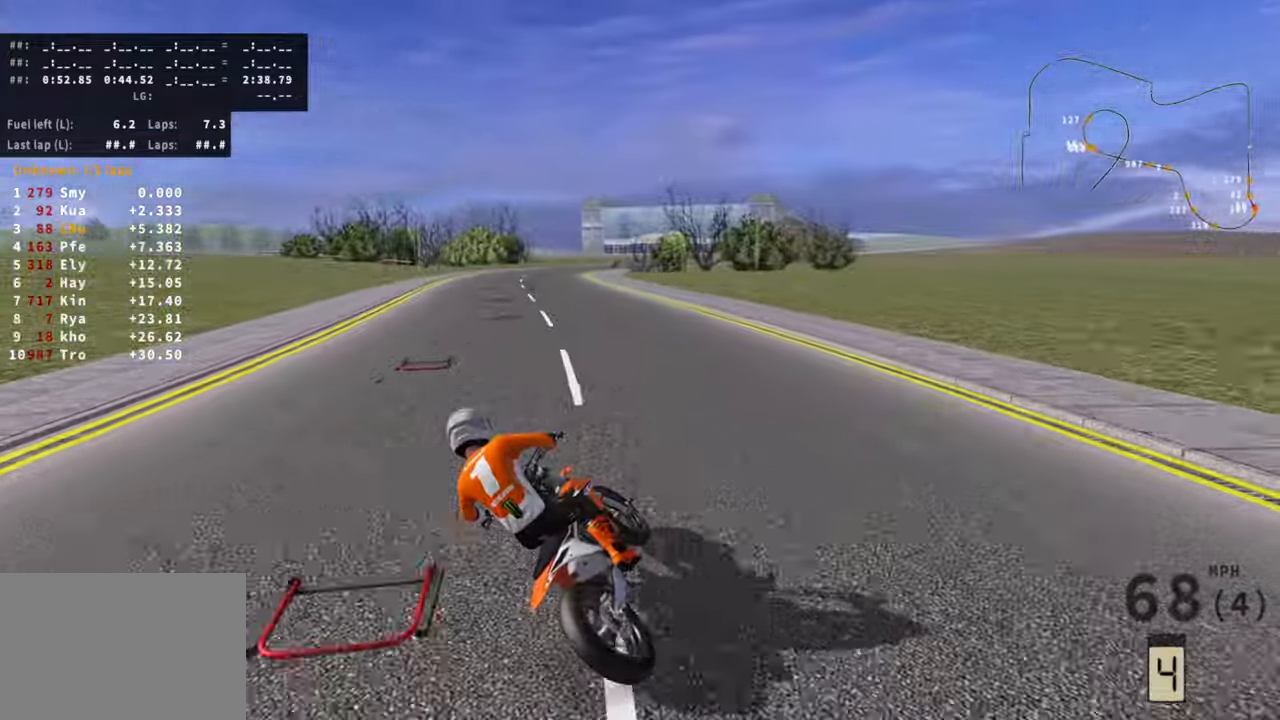
{"buttons": ["R2"], "left_stick": "center", "right_stick": "center", "events": [[383, "left_stick", "center"]]}
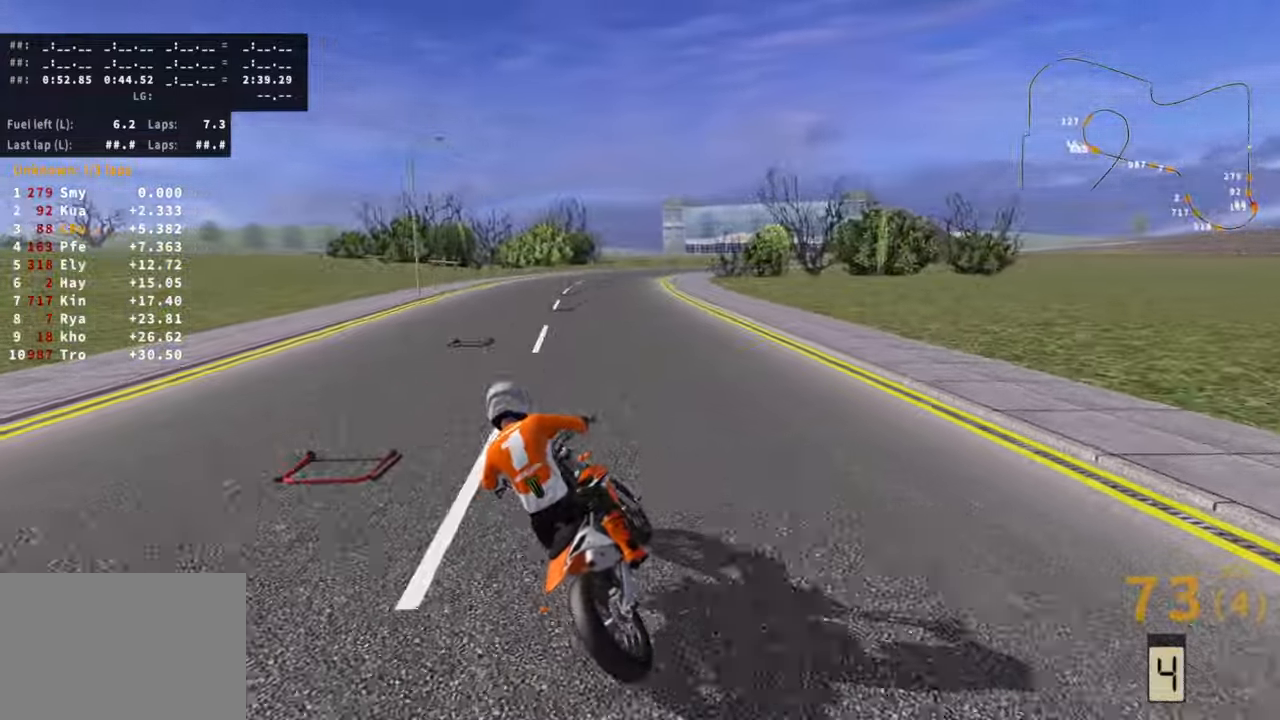
{"buttons": ["R2"], "left_stick": "up-right", "right_stick": "center", "events": [[300, "left_stick", "up-right"]]}
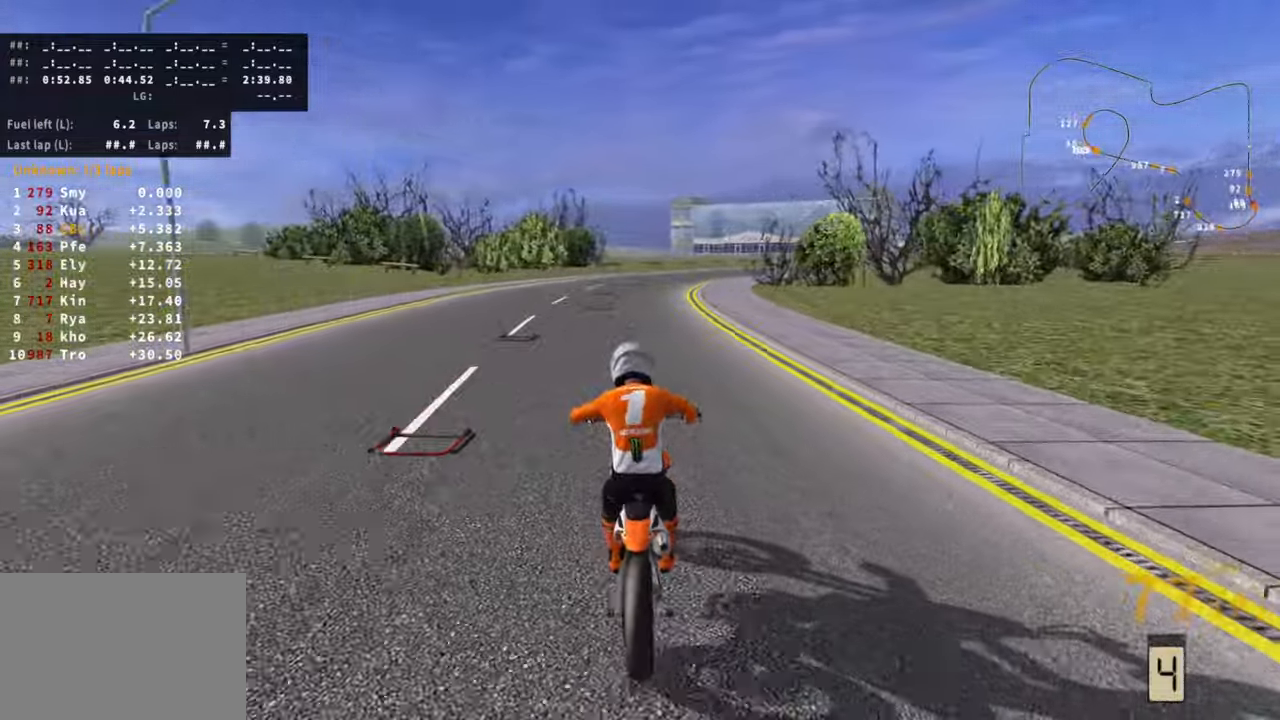
{"buttons": ["R2"], "left_stick": "up-right", "right_stick": "center", "events": []}
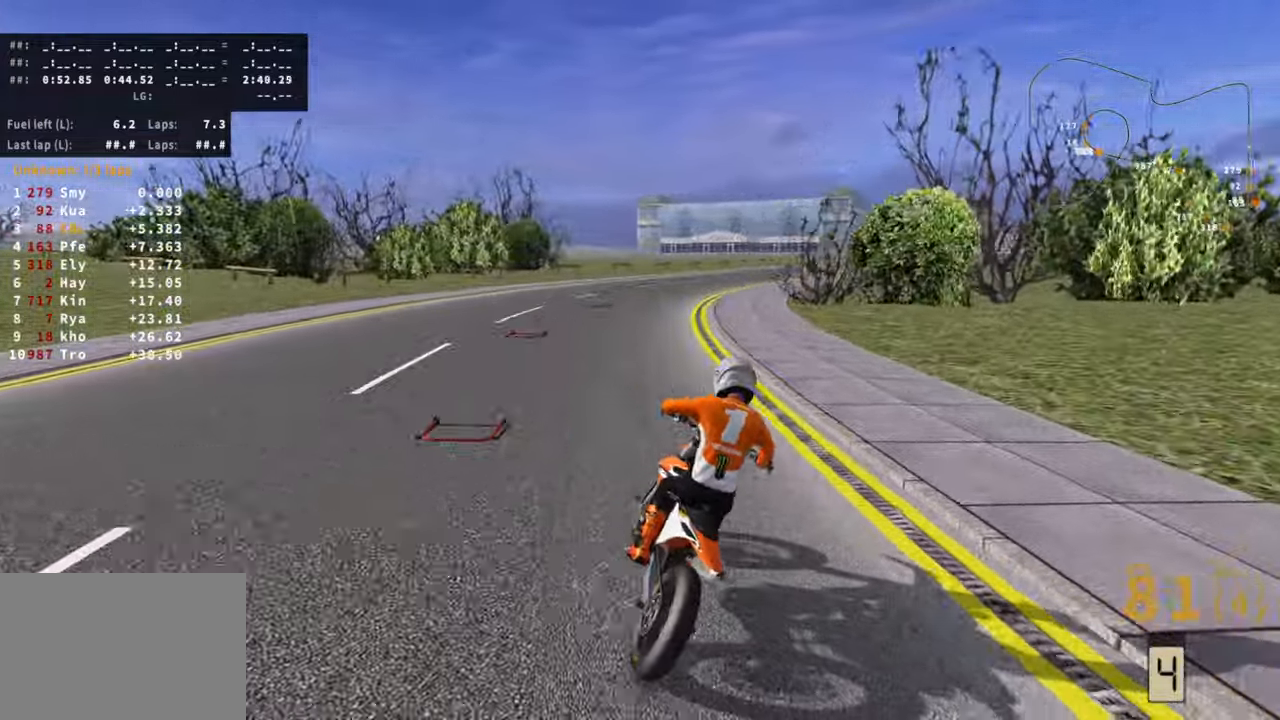
{"buttons": ["R2"], "left_stick": "up-right", "right_stick": "center", "events": []}
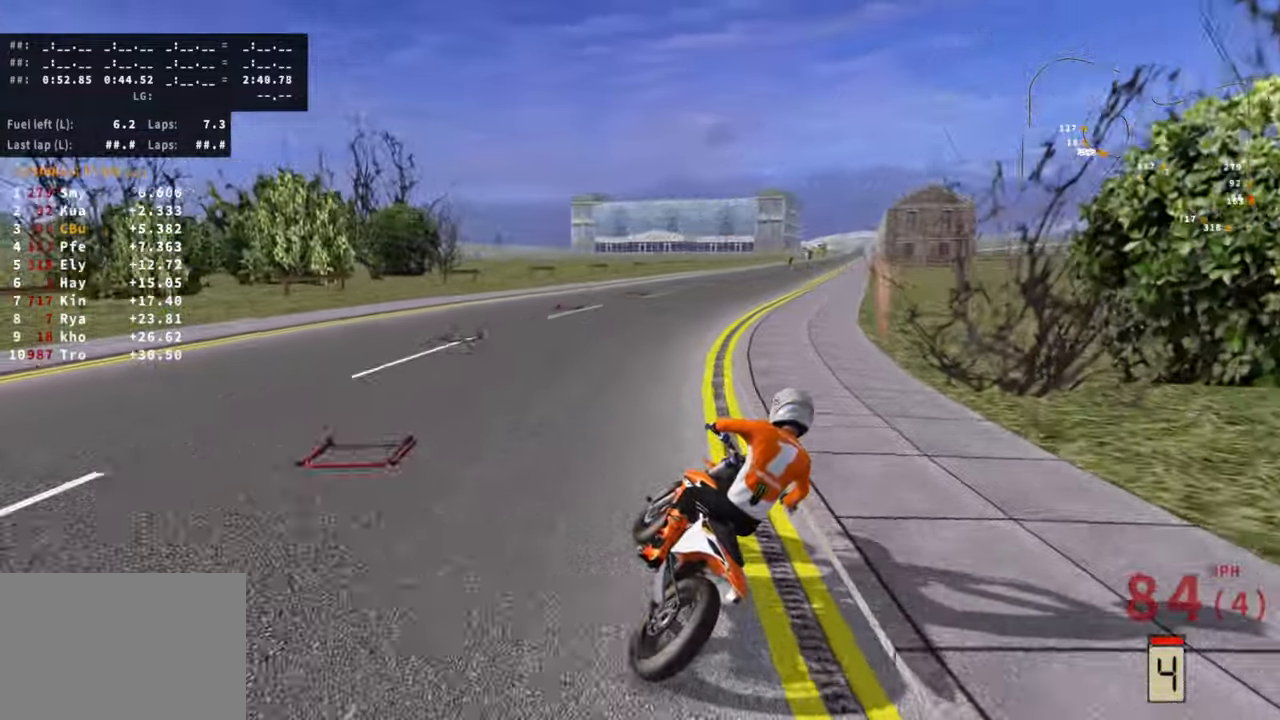
{"buttons": ["R2"], "left_stick": "up-right", "right_stick": "center", "events": []}